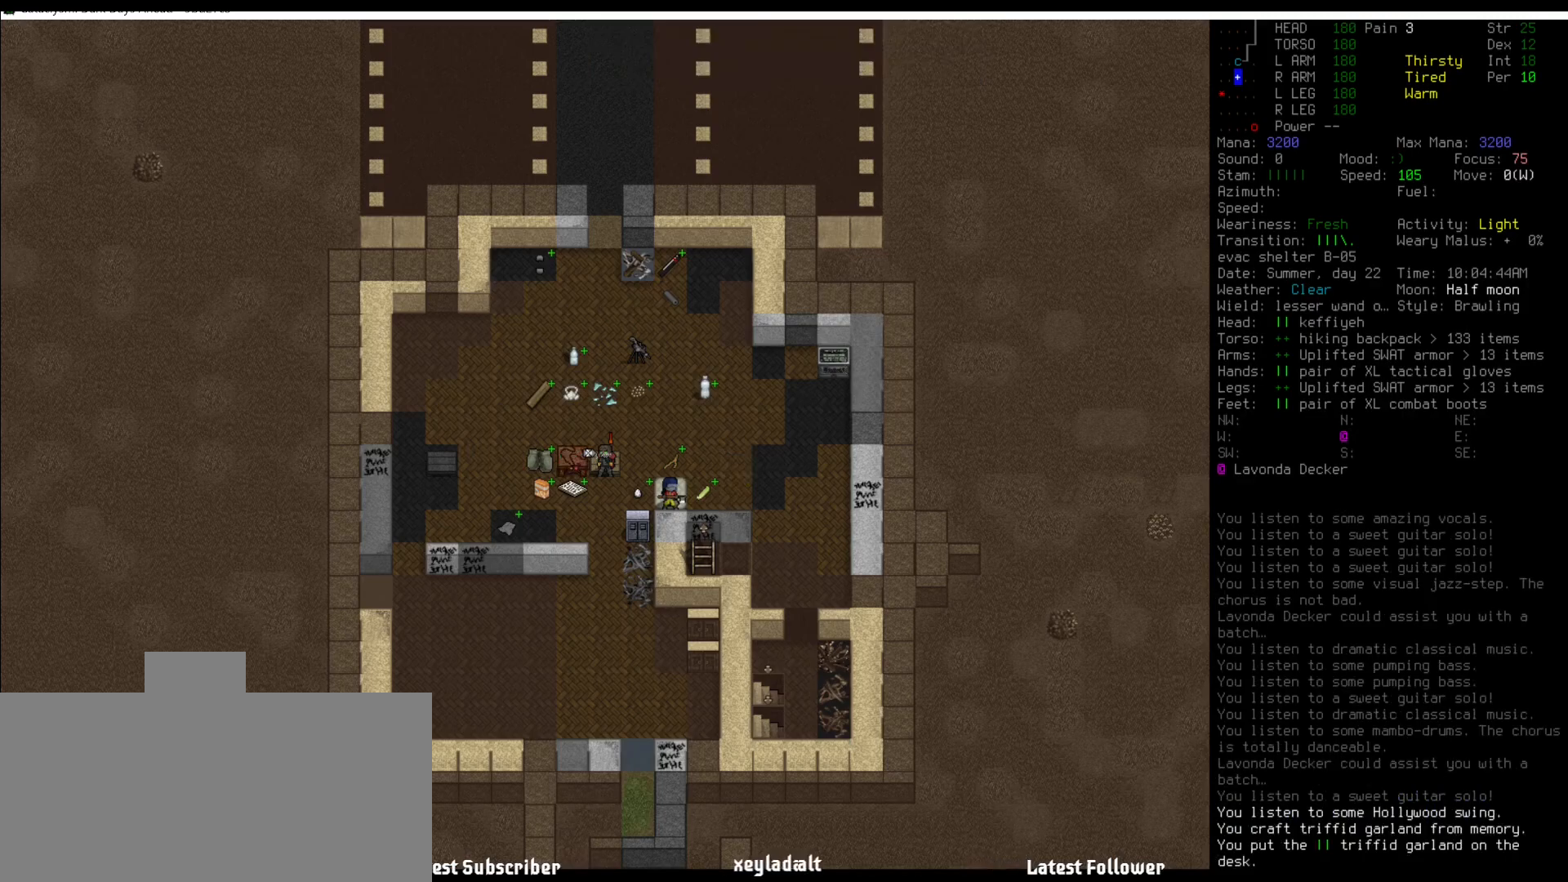
Gameplay with keyboard and mouse; each line is a JSON object with the keys and mouse buttons held at the frame after it. "events" lists presses ("down") and releases ("up") of ".", "/", "0", "1", "2", "3", "4", "5", "6", "7", "8", "9", "a", "alt_l", "alt_r", "b", "backslash", "backspace", "c", "caps_lock", "comma", "ctrl_l", "ctrl_r", "d", "down", "e", "equals", "escape", "f", "f1", "f10", "f11", "f12", "f2", "f3", "f4", "f5", "f6", "f7", "f8", "f9", "g", "h", "i", "j", "k", "l", "lbracket", "left", "m", "minus", "n", "num0", "num1", "num2", "num3", "num4", "num5", "num6", "num7", "num8", "num9", "o", "p", "q", "quote", "r", "rbracket", "return", "right", "s", "semicolon", "shift_l", "shift_r", "space", "super", "t", "tab", "tilde", "u", "up", "v", "w", "x", "y", "z", "mouse_left" and "mouse_right" between this image and that frame as [ms after this image, input, new state], when the widget could be followed in between. "mouse_left", "mouse_right" = the "left", "right" buttons of the "mouse" list. No other keys are recorded. Mouse movement is not recorded.
{"keys": ["shift_l"], "mouse": [], "events": [[102, "shift_l", "down"]]}
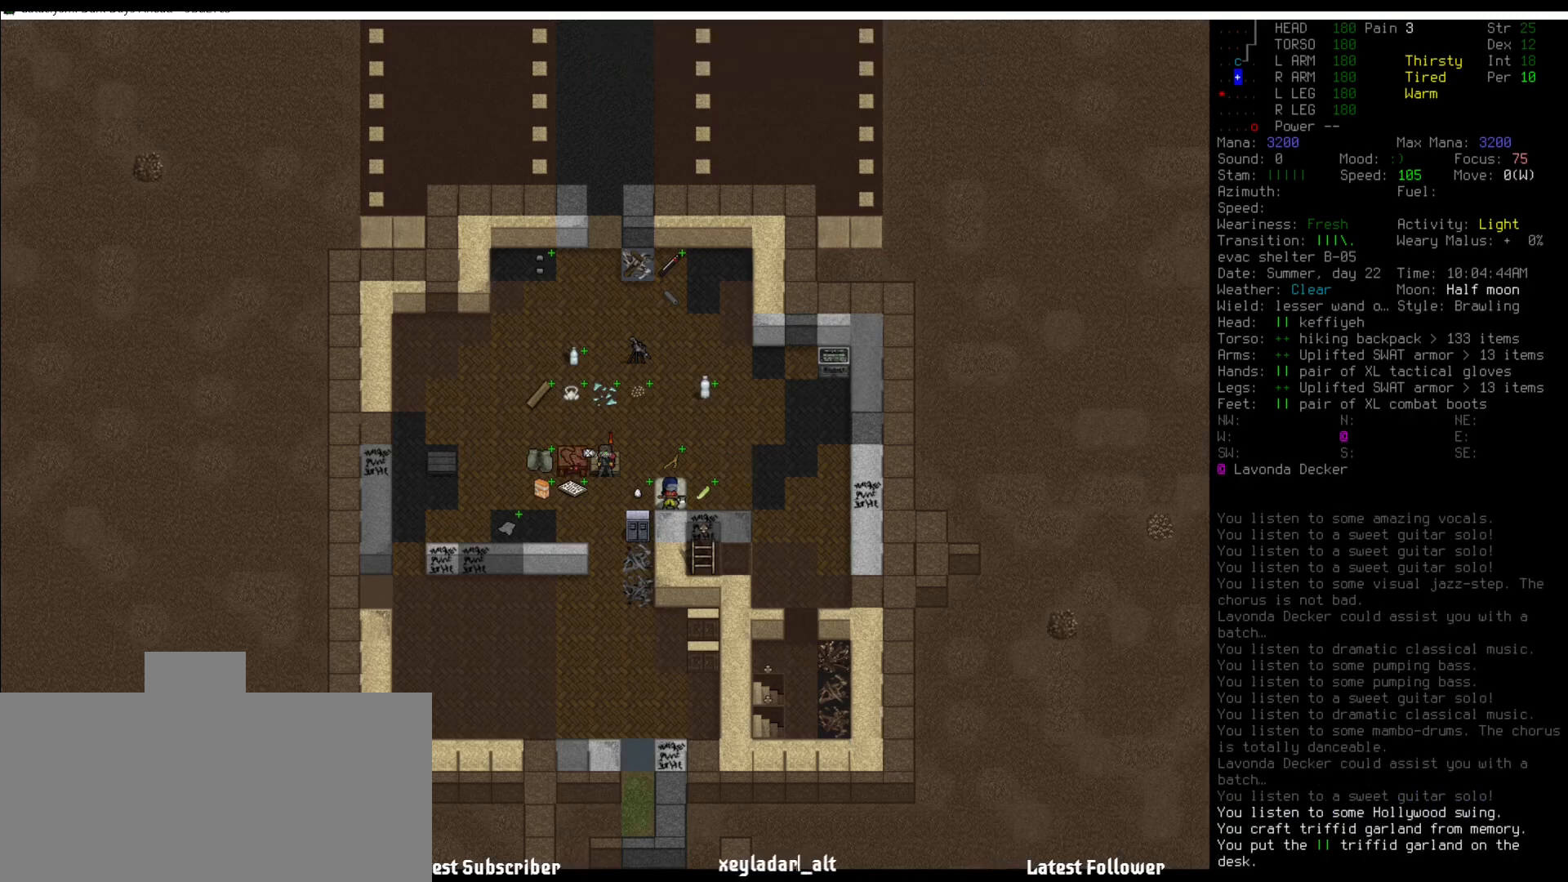
{"keys": ["shift_l"], "mouse": [], "events": [[168, "2", "down"], [253, "2", "up"]]}
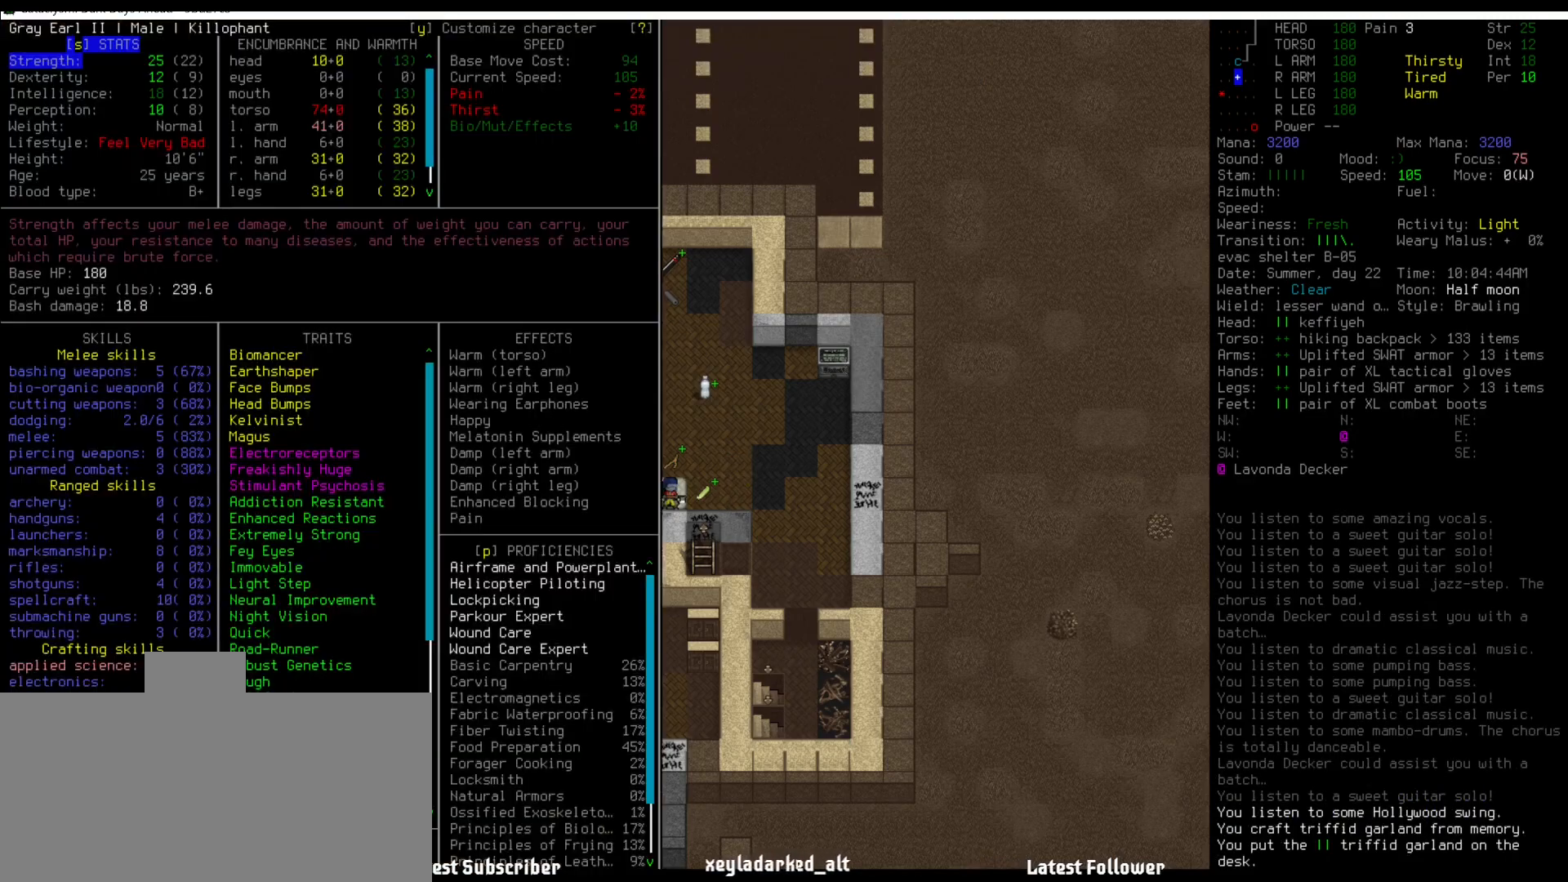
{"keys": [], "mouse": [], "events": [[33, "shift_l", "up"]]}
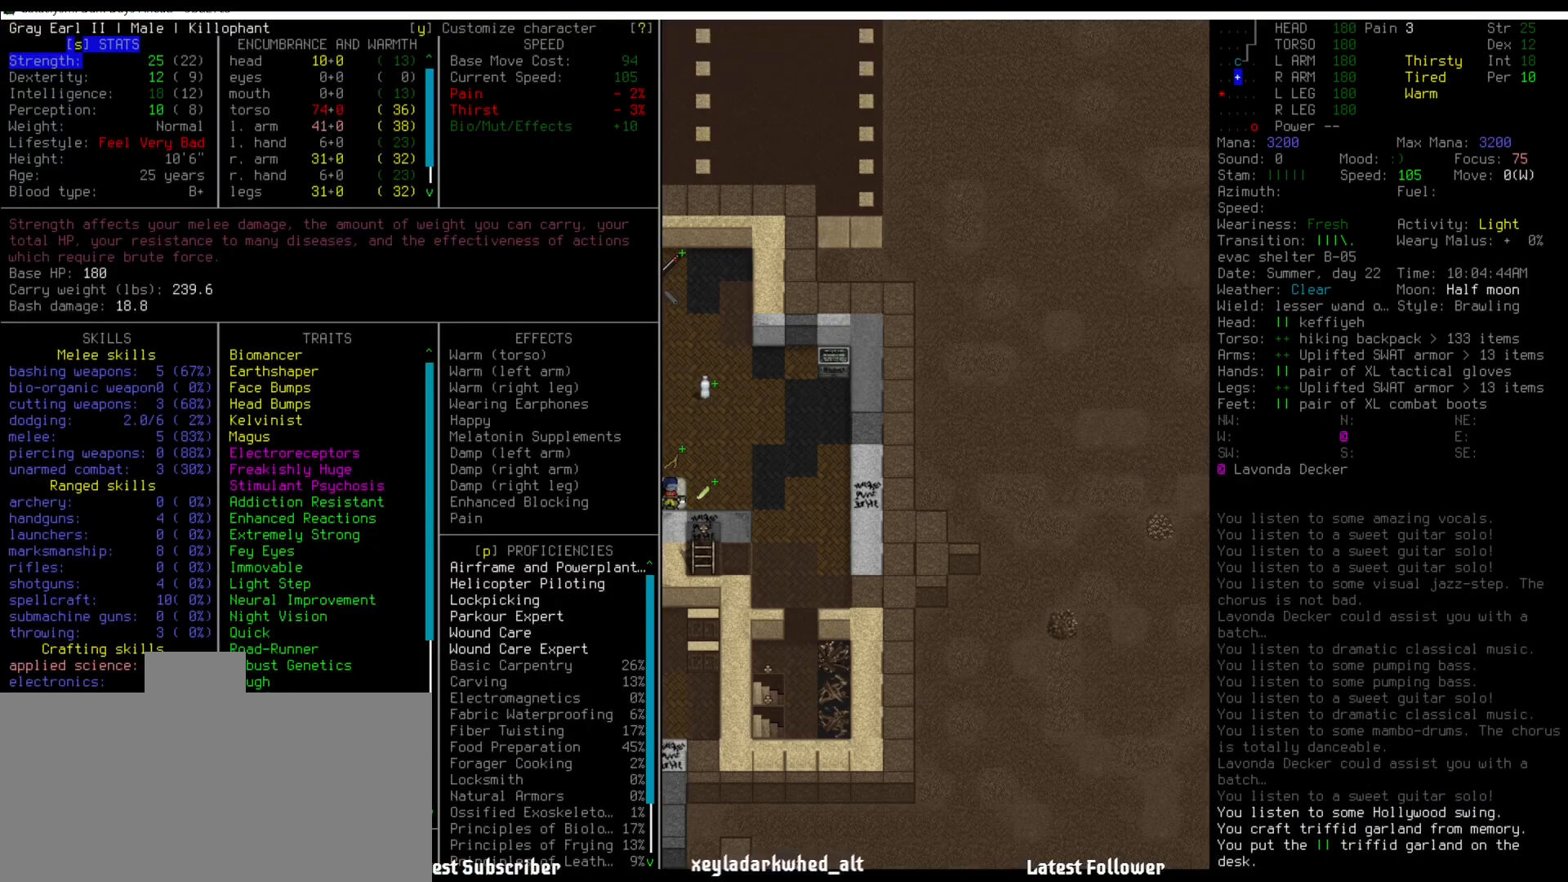
{"keys": [], "mouse": [], "events": []}
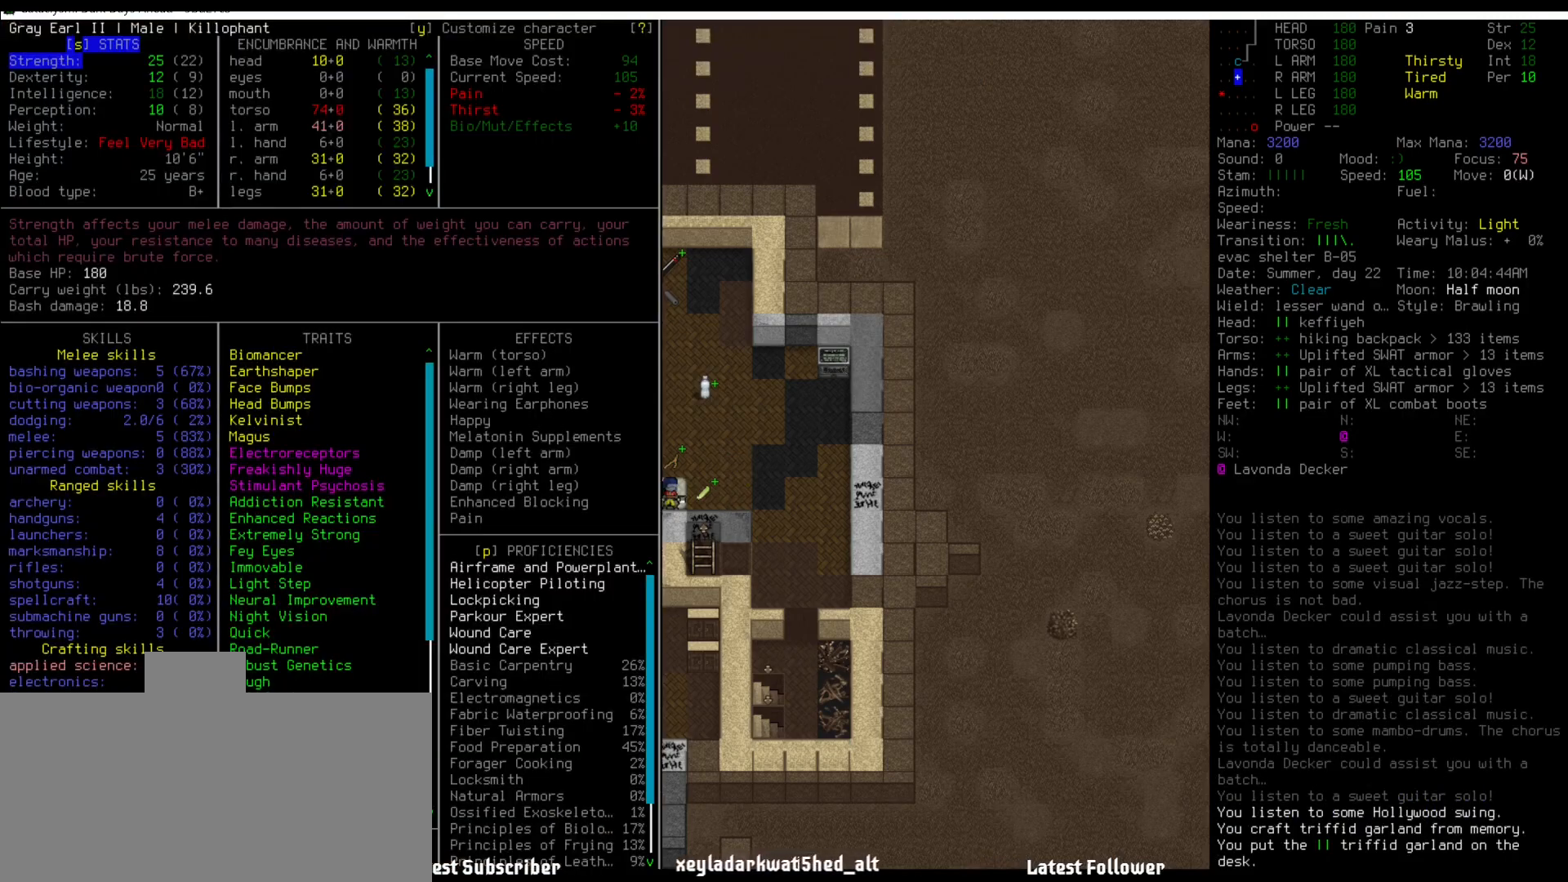
{"keys": [], "mouse": [], "events": []}
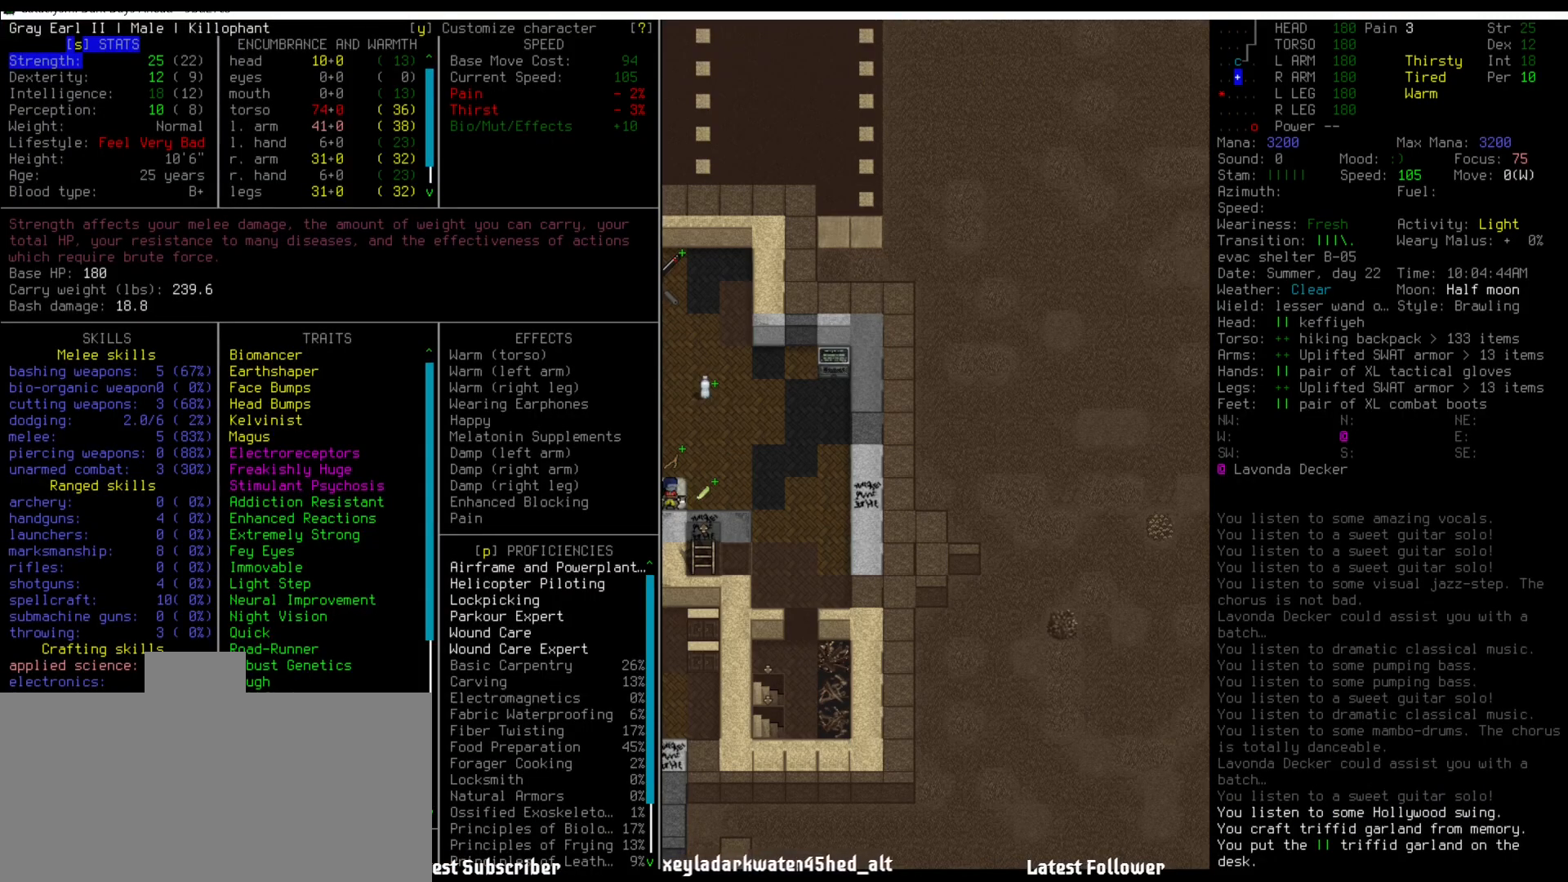
{"keys": ["escape"], "mouse": [], "events": [[421, "escape", "down"]]}
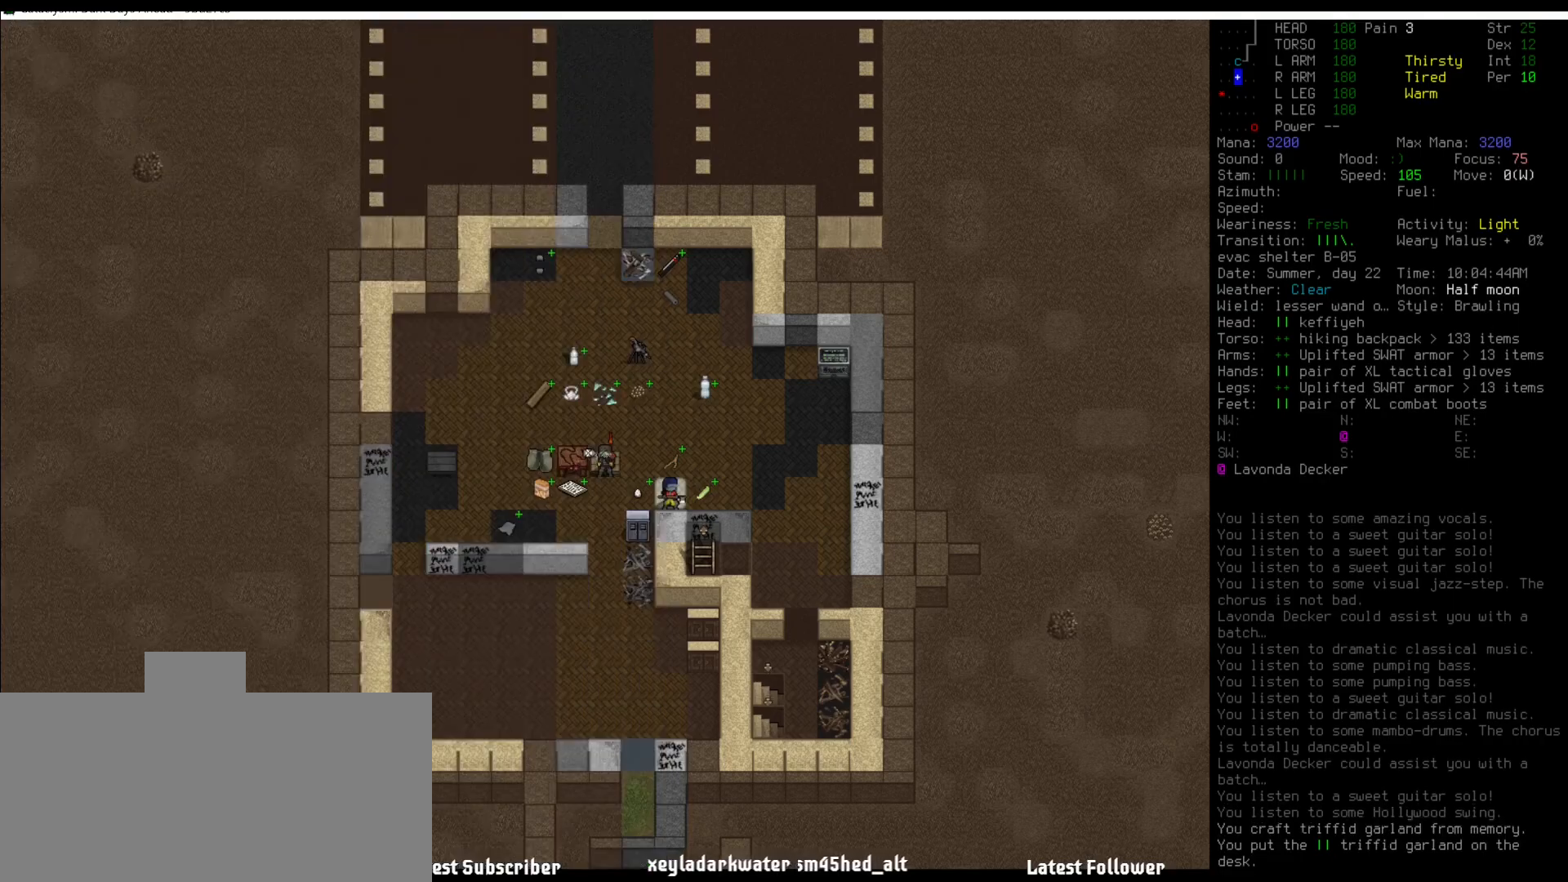
{"keys": [], "mouse": [], "events": [[17, "escape", "up"], [303, "shift_l", "down"], [370, "e", "down"], [505, "e", "up"], [505, "shift_l", "up"]]}
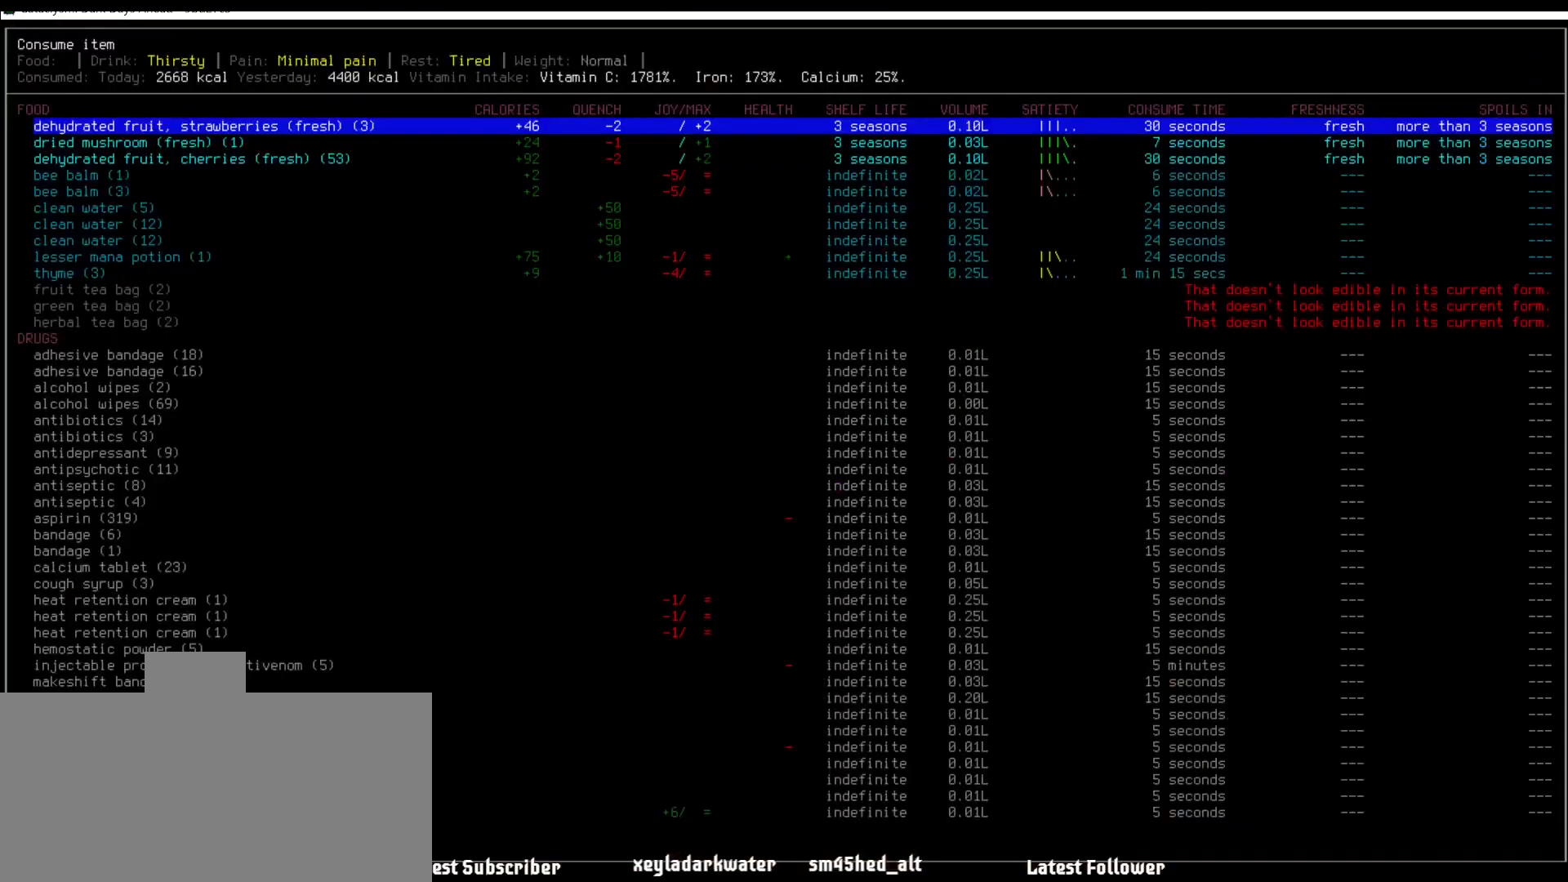
{"keys": ["c"], "mouse": [], "events": [[303, "/", "down"], [388, "/", "up"], [472, "c", "down"]]}
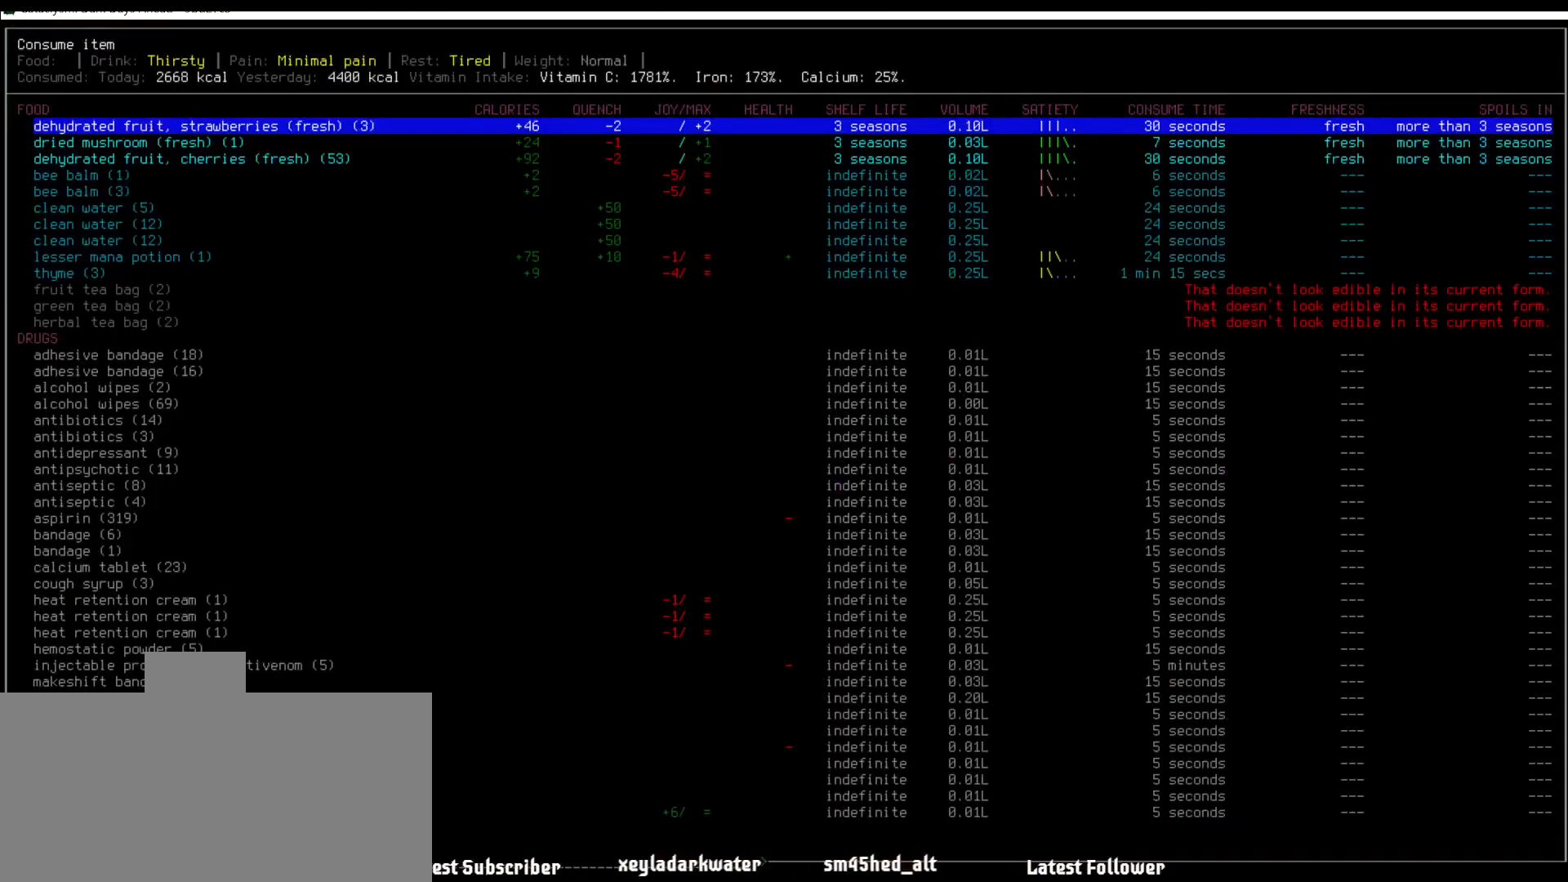
{"keys": ["t"], "mouse": [], "events": [[101, "c", "up"], [202, "i", "down"], [320, "i", "up"], [505, "t", "down"]]}
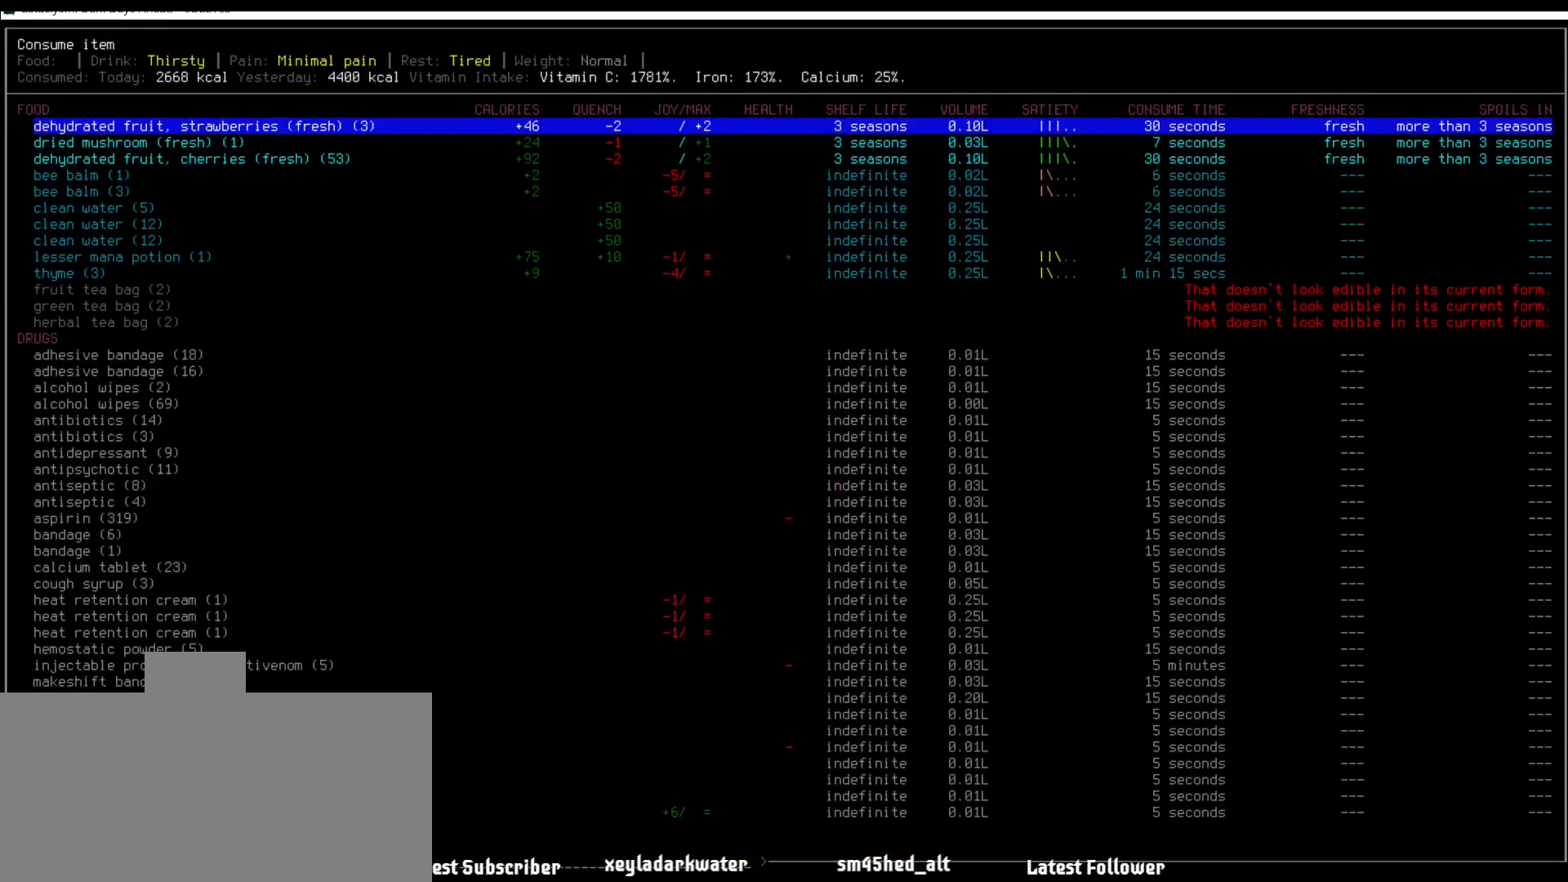
{"keys": [], "mouse": [], "events": [[118, "t", "up"]]}
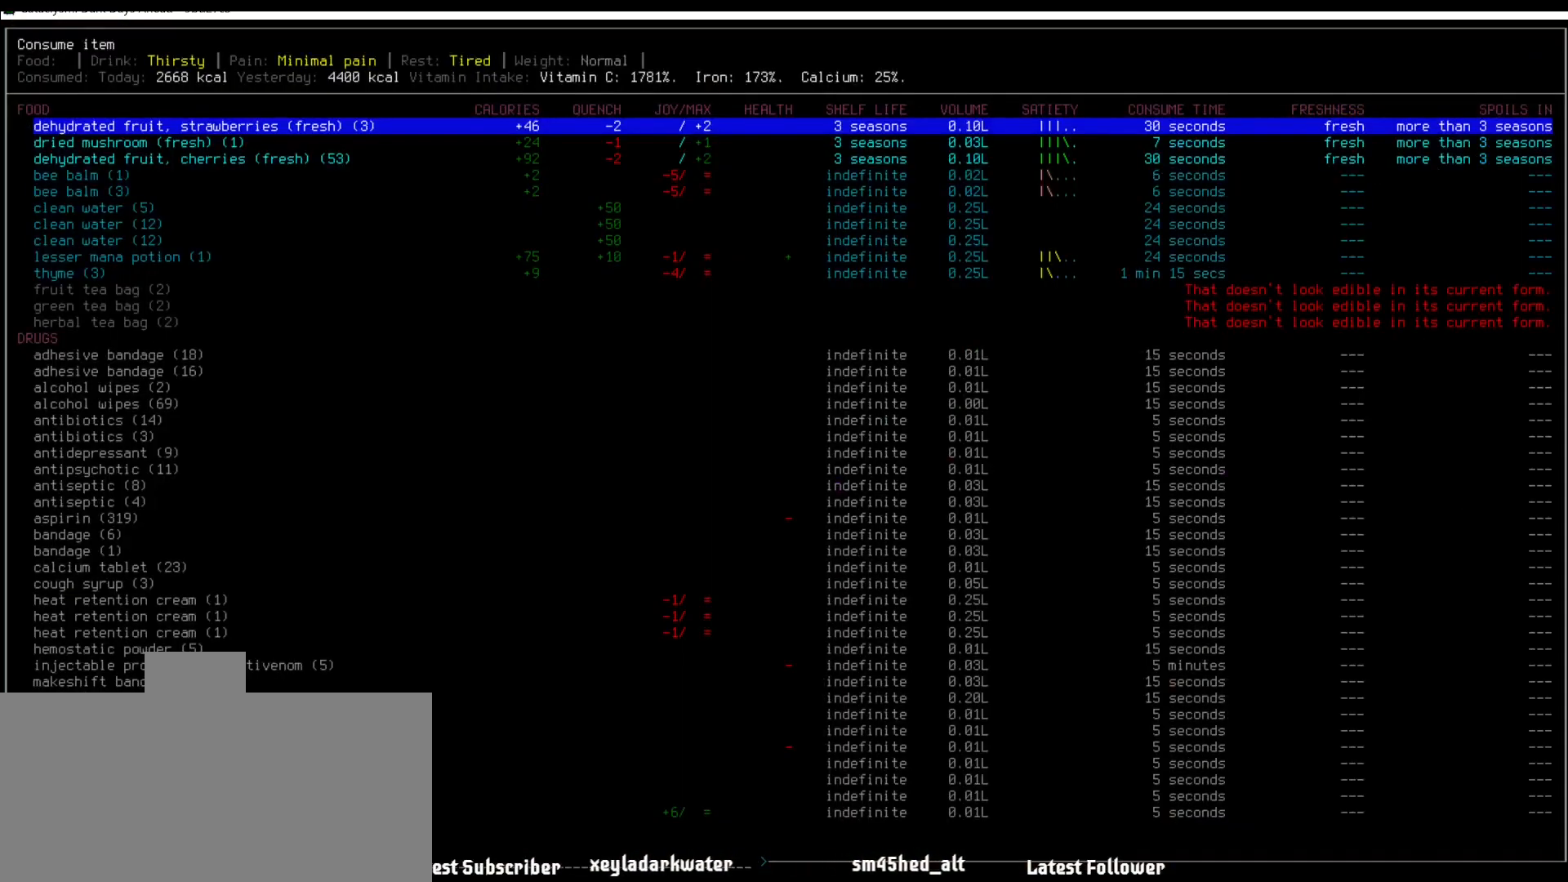
{"keys": ["backspace"], "mouse": [], "events": [[101, "backspace", "down"], [185, "backspace", "up"], [236, "backspace", "down"], [269, "backspace", "up"], [404, "backspace", "down"], [438, "backspace", "up"], [472, "backspace", "down"]]}
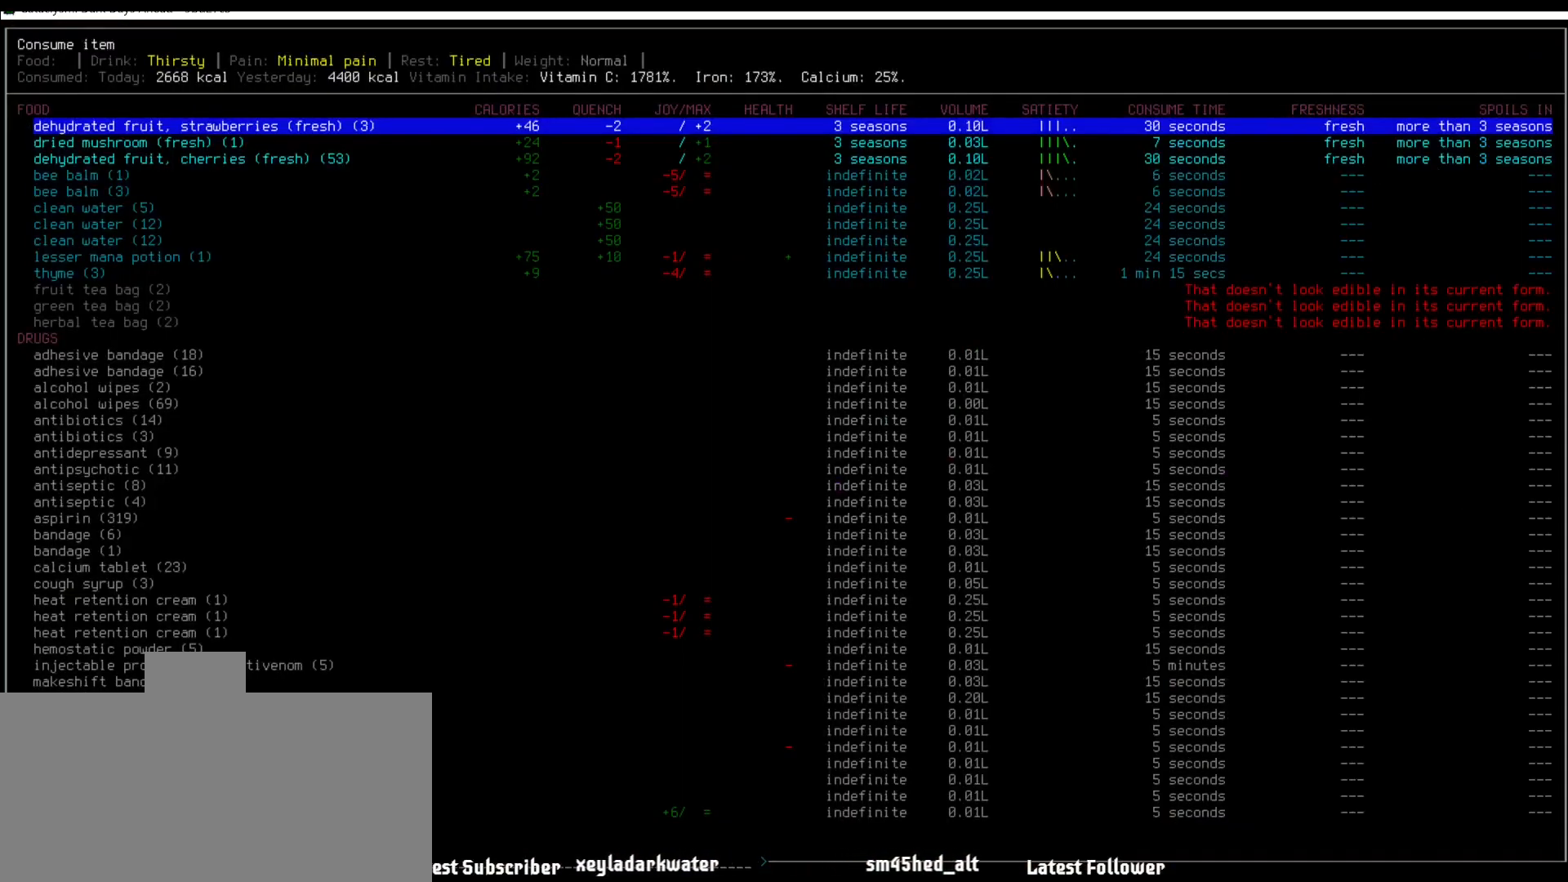
{"keys": [], "mouse": [], "events": [[85, "backspace", "up"]]}
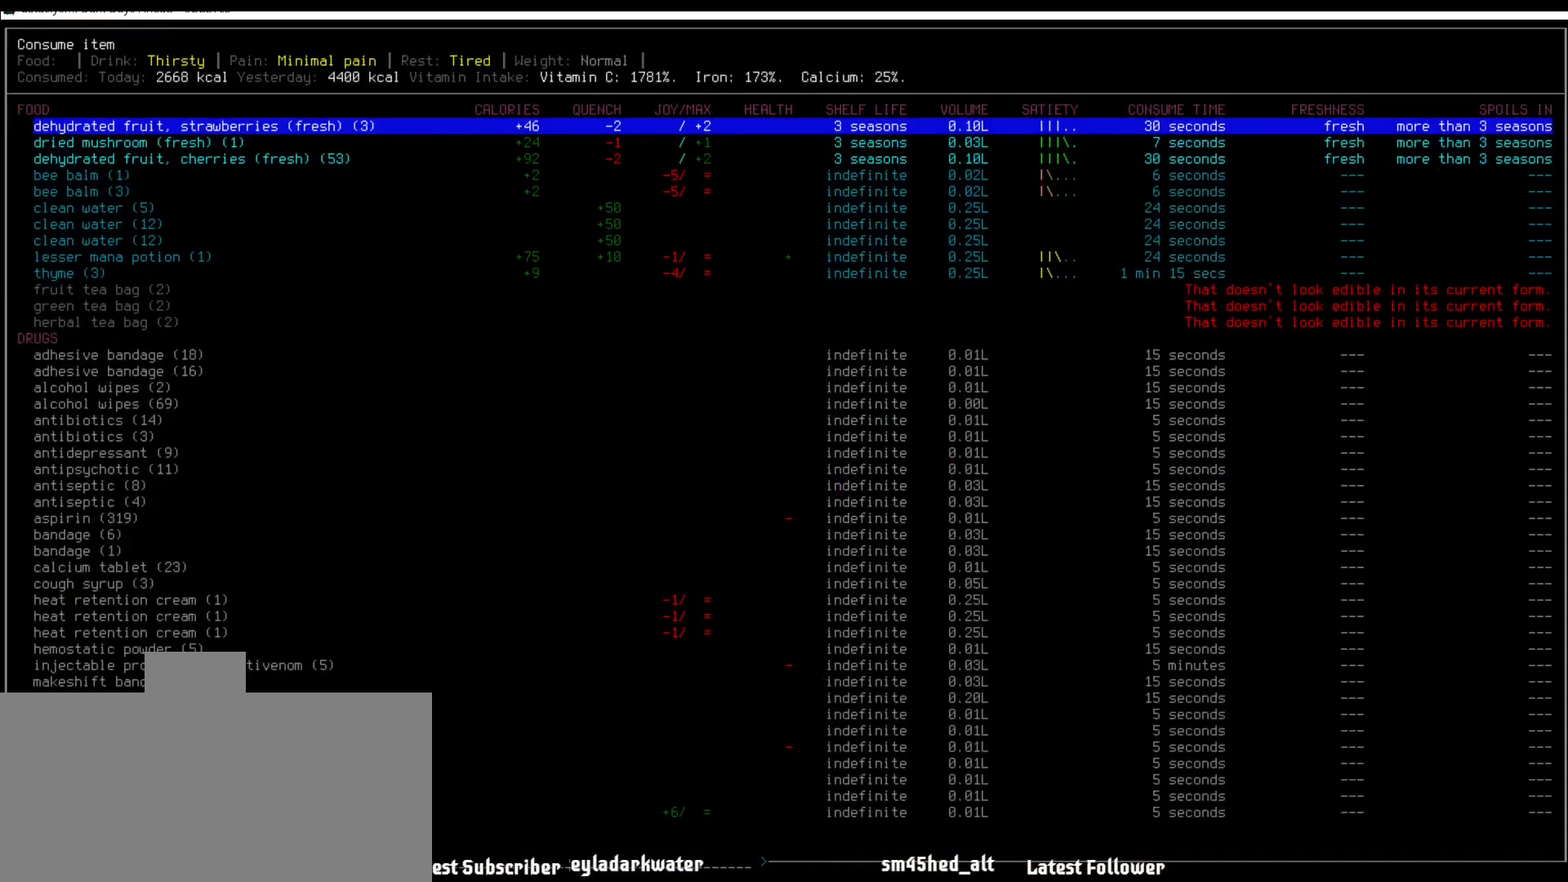
{"keys": ["return"], "mouse": [], "events": [[152, "v", "down"], [236, "v", "up"], [286, "i", "down"], [337, "i", "up"], [387, "t", "down"], [489, "t", "up"], [505, "return", "down"]]}